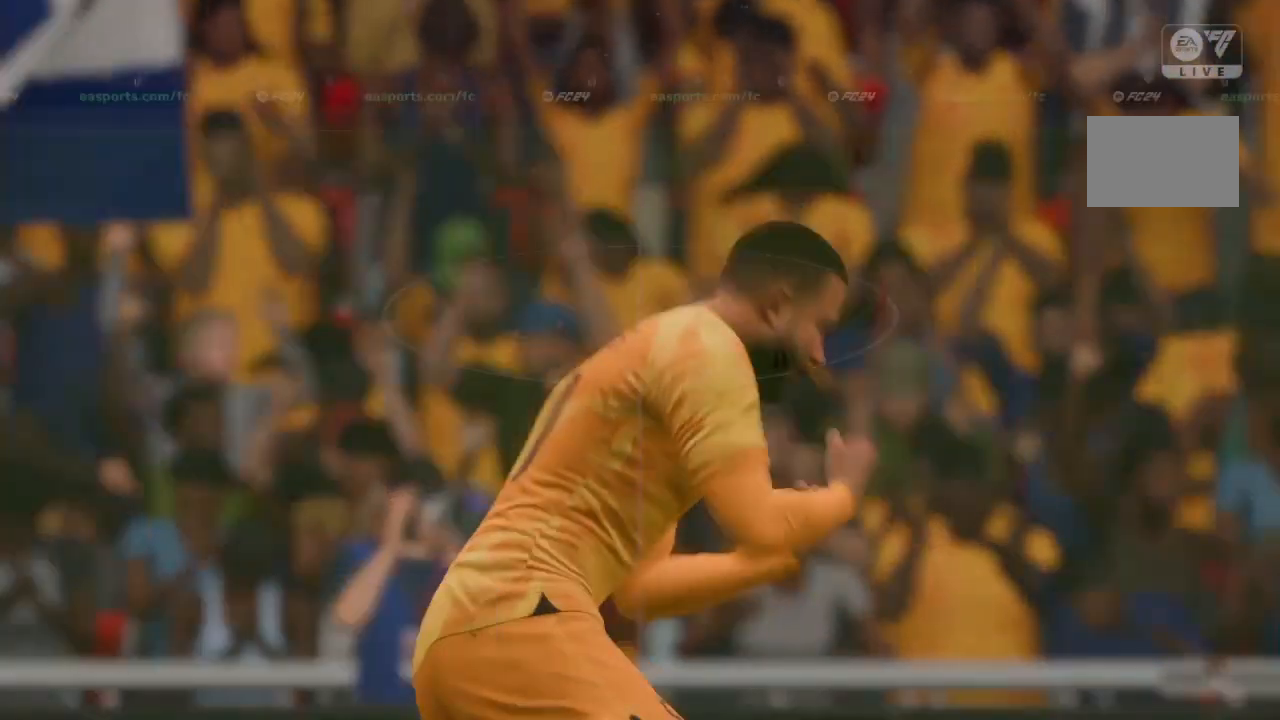
Gameplay with a controller (PlayStation layout); each line is a JSON object with the inputs held at the frame after it. "events" lists button and stick changes between this image and that frame as [ms after this image, input, new state], when the widget could be followed in between. Not read: L3 R3.
{"buttons": [], "left_stick": "center", "right_stick": "center", "events": [[234, "CROSS", "up"]]}
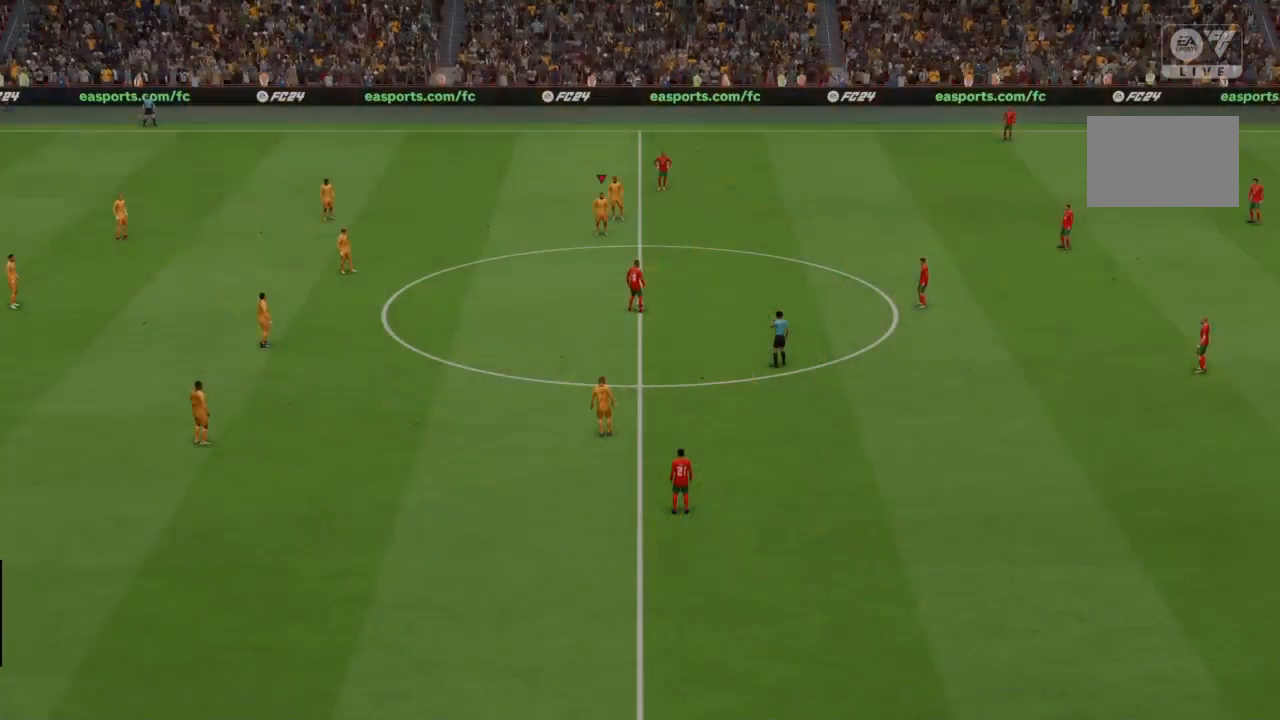
{"buttons": [], "left_stick": "center", "right_stick": "down", "events": [[467, "right_stick", "down"]]}
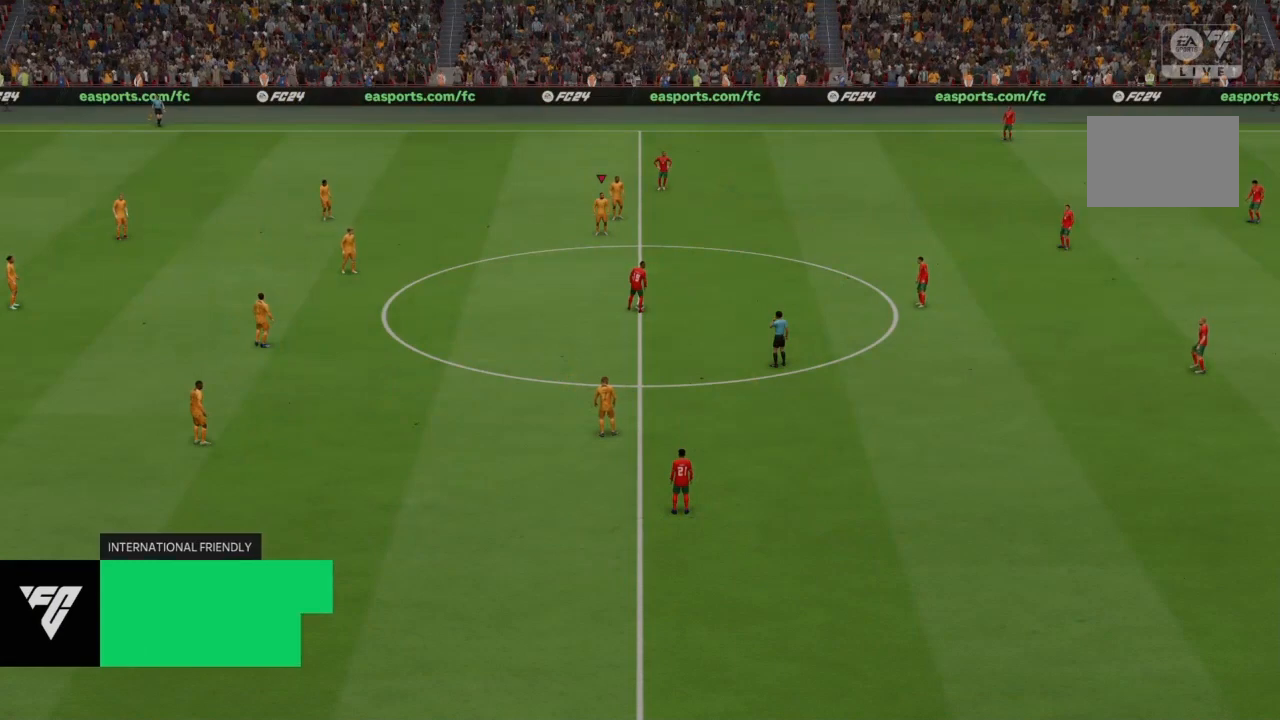
{"buttons": [], "left_stick": "center", "right_stick": "center", "events": [[167, "right_stick", "center"]]}
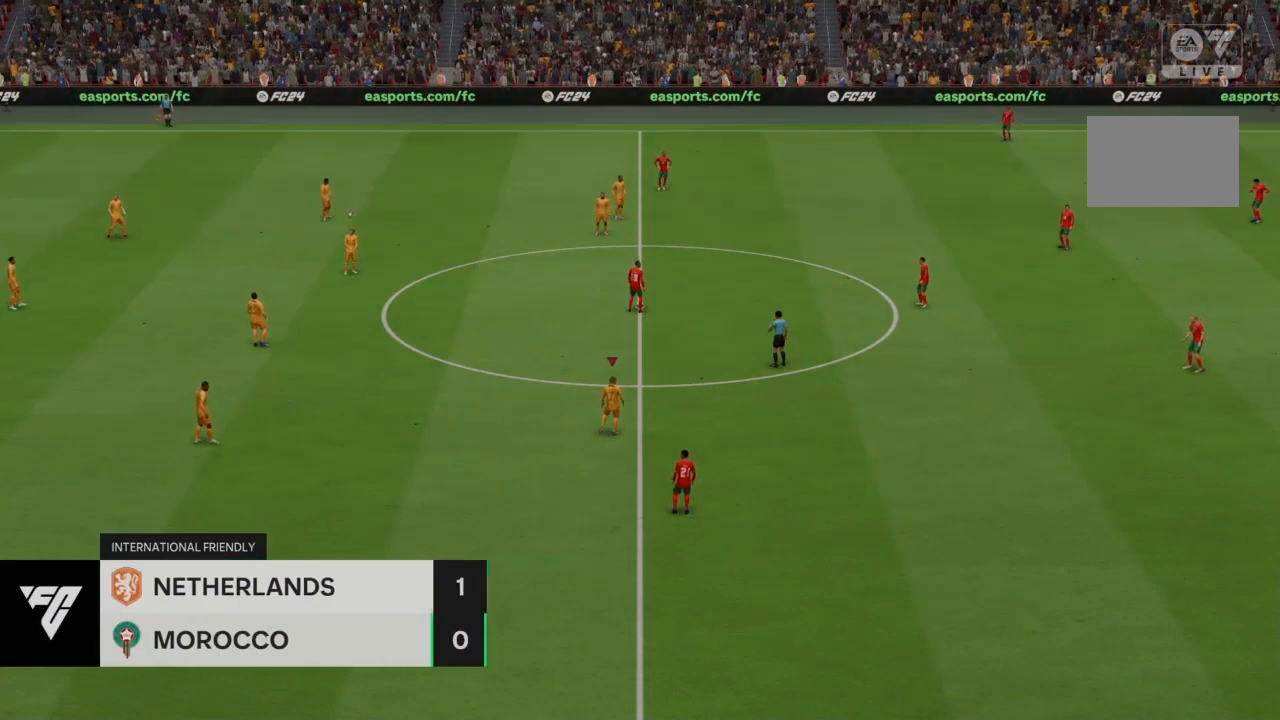
{"buttons": ["CROSS", "R2"], "left_stick": "center", "right_stick": "center", "events": [[267, "CROSS", "down"], [267, "R2", "down"]]}
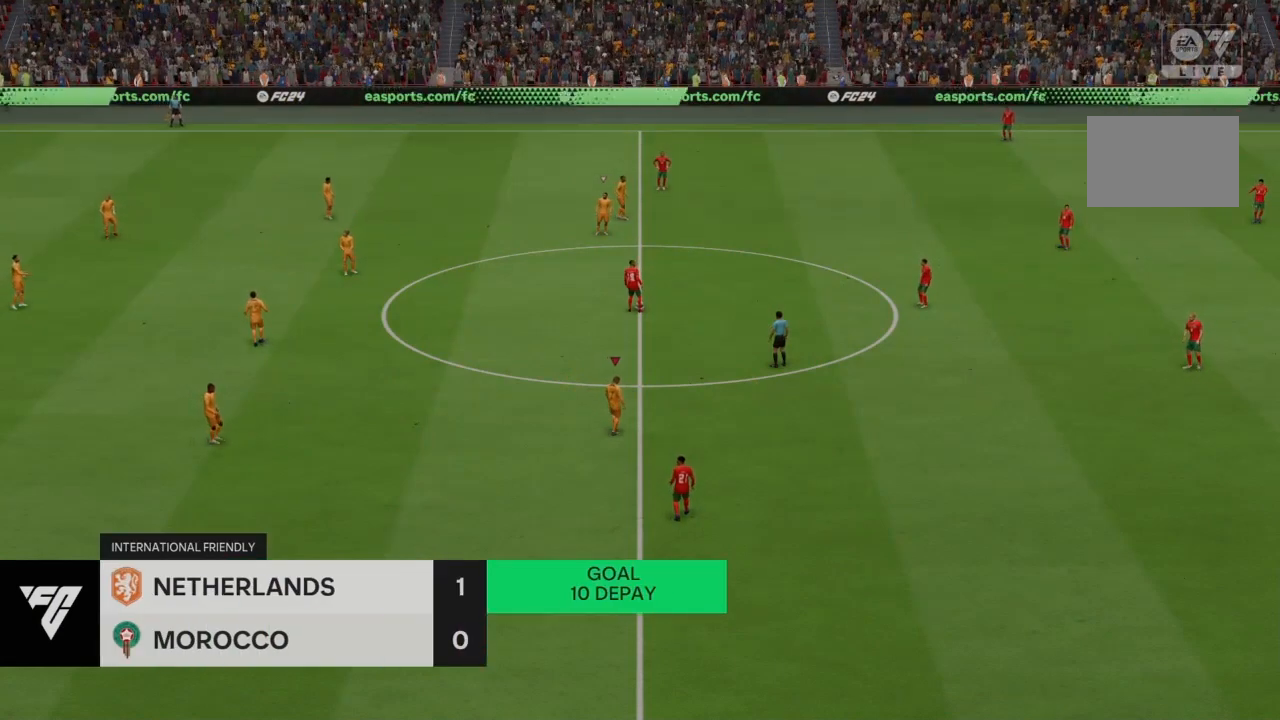
{"buttons": ["CROSS", "R2"], "left_stick": "center", "right_stick": "center", "events": []}
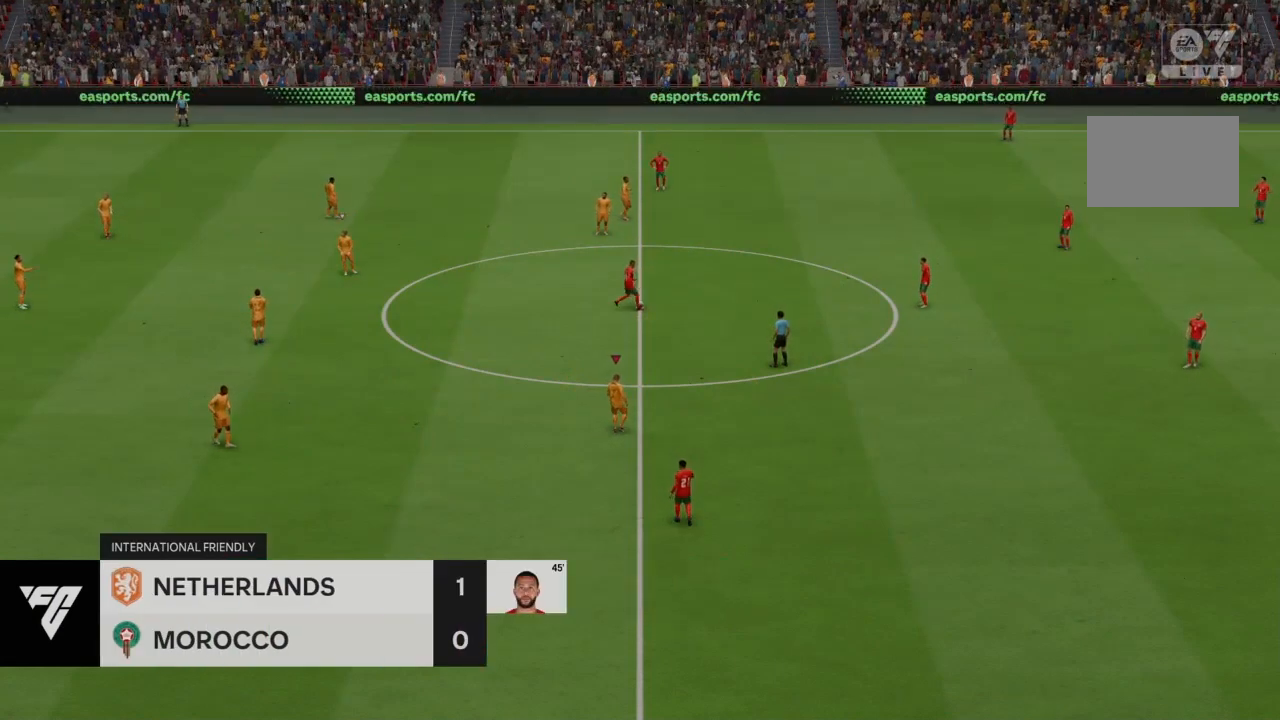
{"buttons": ["CROSS", "R2"], "left_stick": "center", "right_stick": "center", "events": []}
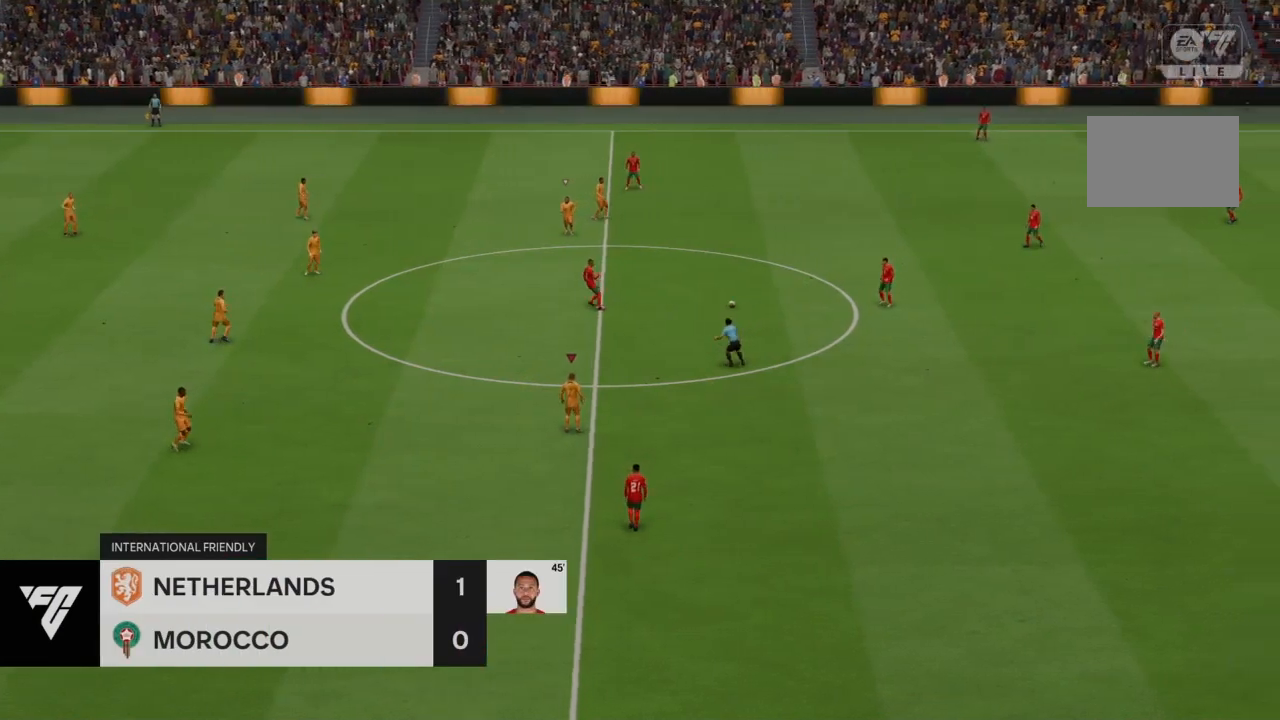
{"buttons": ["CROSS", "R2"], "left_stick": "center", "right_stick": "center", "events": []}
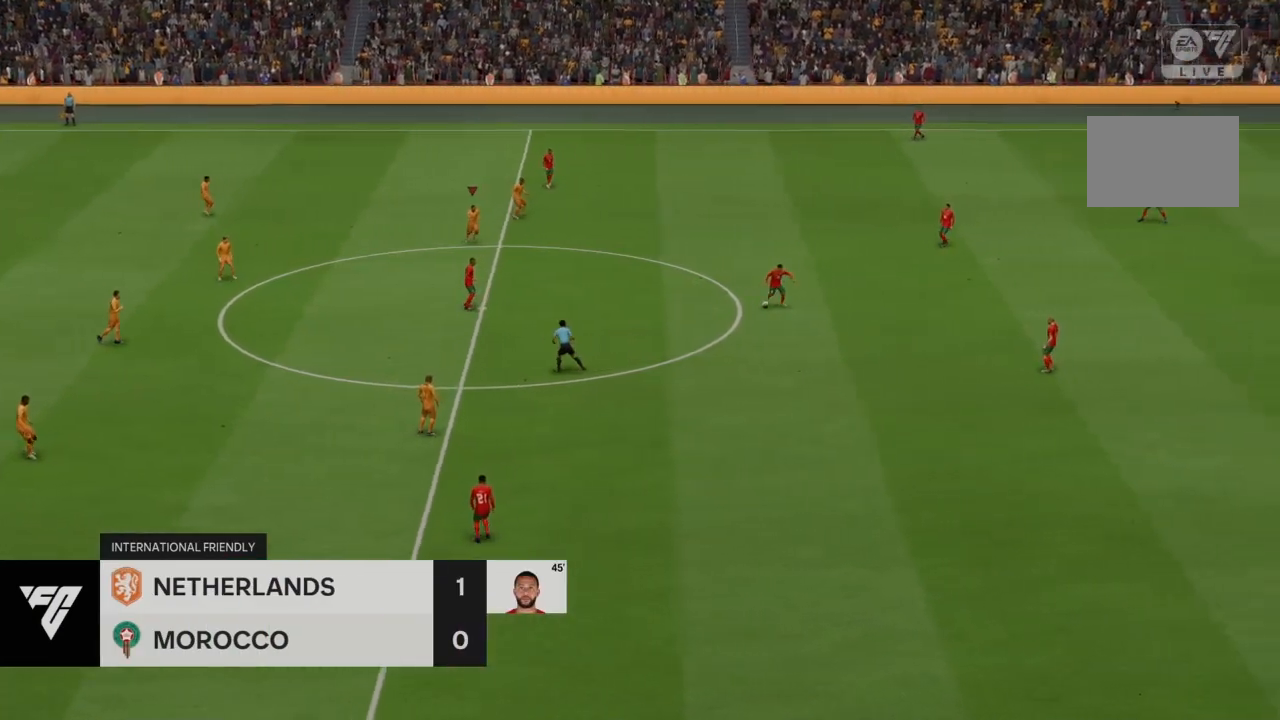
{"buttons": ["CROSS", "R2"], "left_stick": "right", "right_stick": "center", "events": [[467, "left_stick", "right"]]}
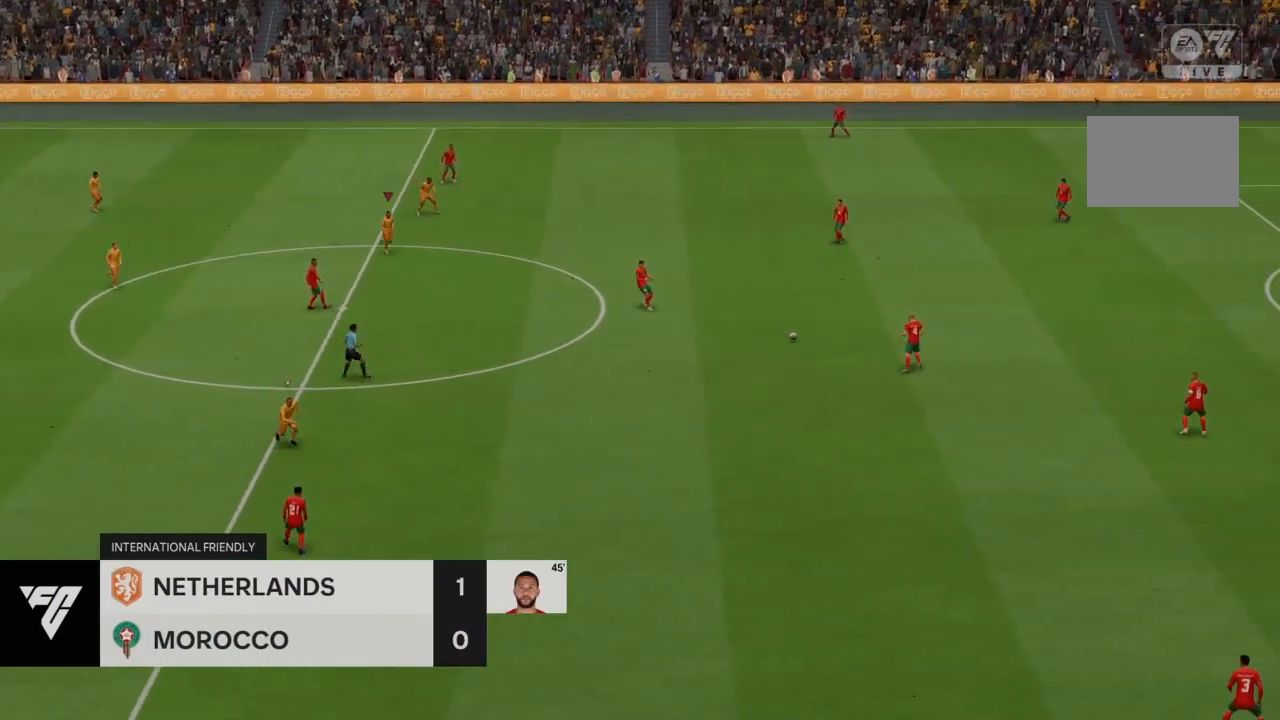
{"buttons": ["CROSS", "R2"], "left_stick": "center", "right_stick": "center", "events": [[234, "left_stick", "center"]]}
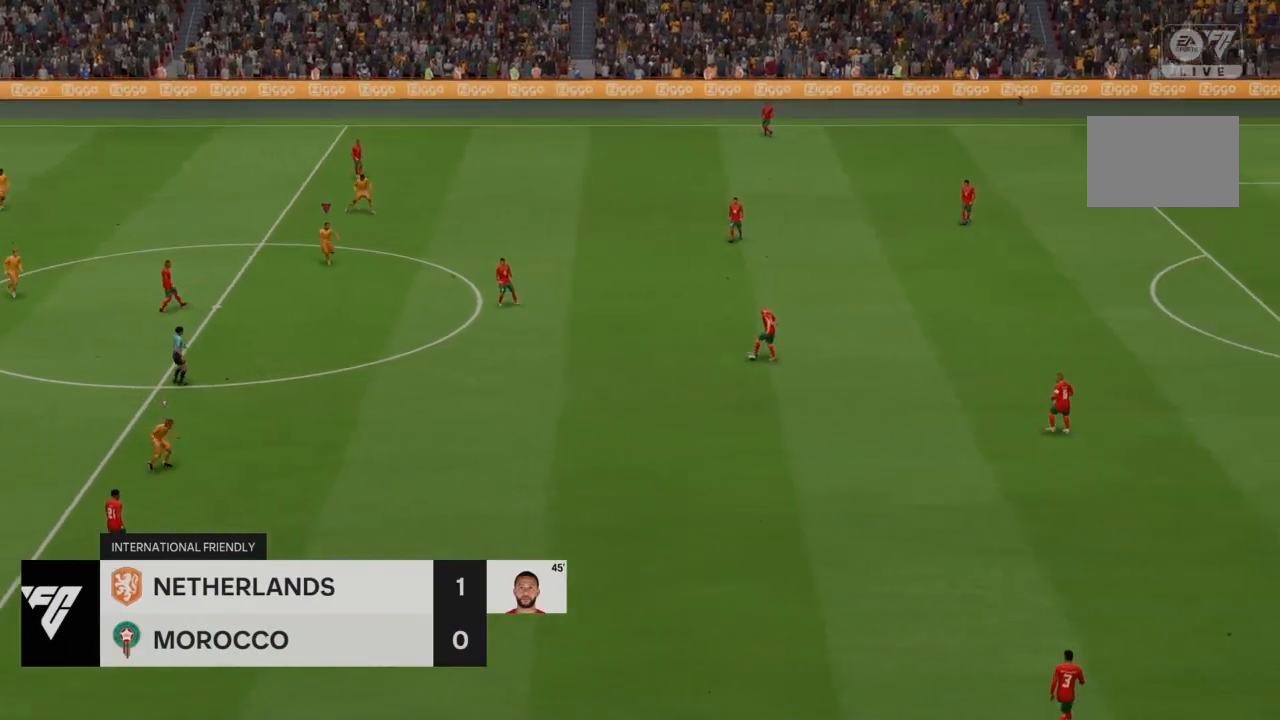
{"buttons": ["R2"], "left_stick": "right", "right_stick": "center", "events": [[400, "left_stick", "right"], [500, "CROSS", "up"]]}